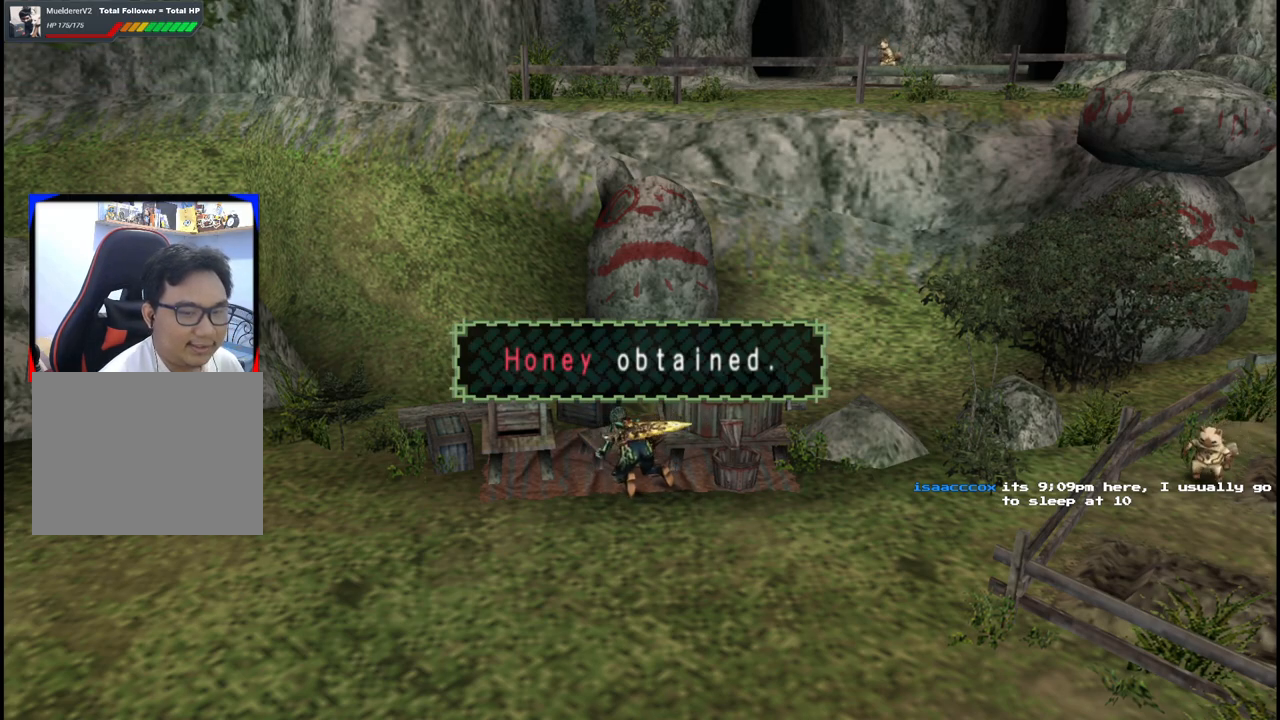
Gameplay with a controller (Xbox layout); each line is a JSON object with the inputs held at the frame after it. "events" lists button and stick changes between this image and that frame as [ms after this image, input, new state], when the widget could be followed in between. Not read: L2 L3 R2 R3.
{"buttons": [], "left_stick": "center", "right_stick": "center", "events": [[33, "X", "down"], [167, "X", "up"], [350, "X", "down"], [500, "X", "up"]]}
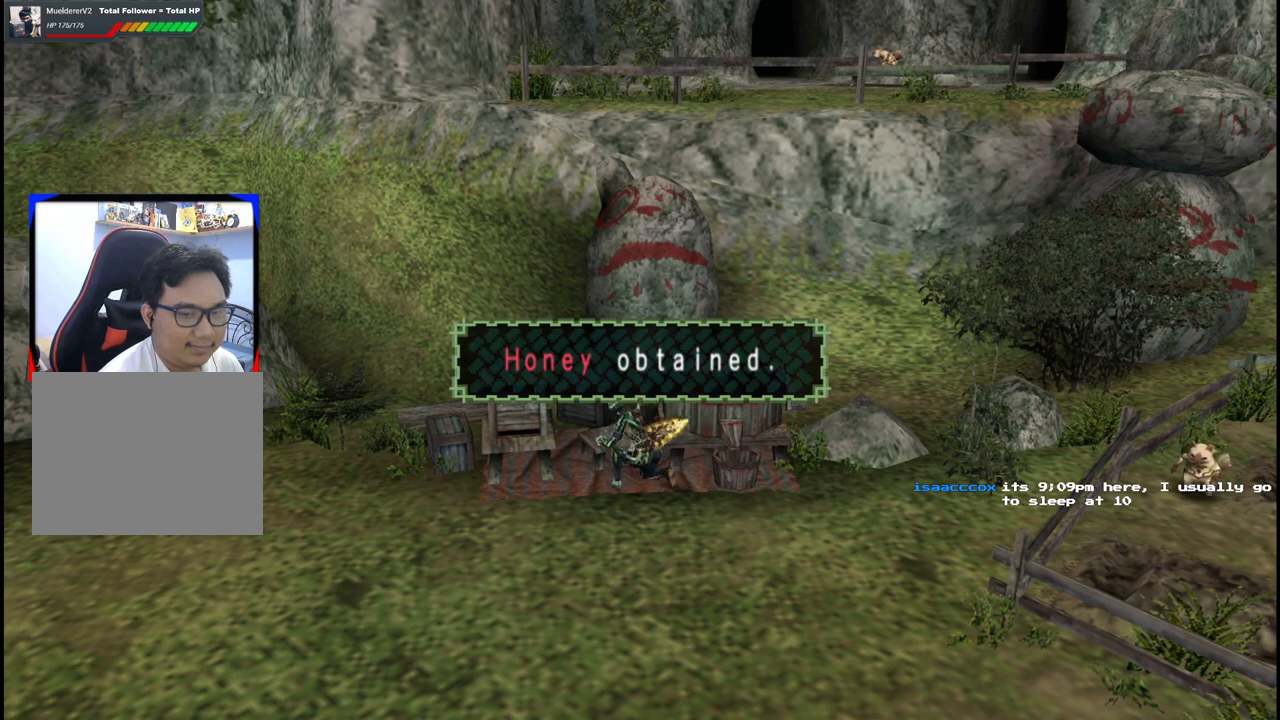
{"buttons": [], "left_stick": "center", "right_stick": "center", "events": [[117, "X", "down"], [217, "X", "up"], [350, "X", "down"], [483, "X", "up"]]}
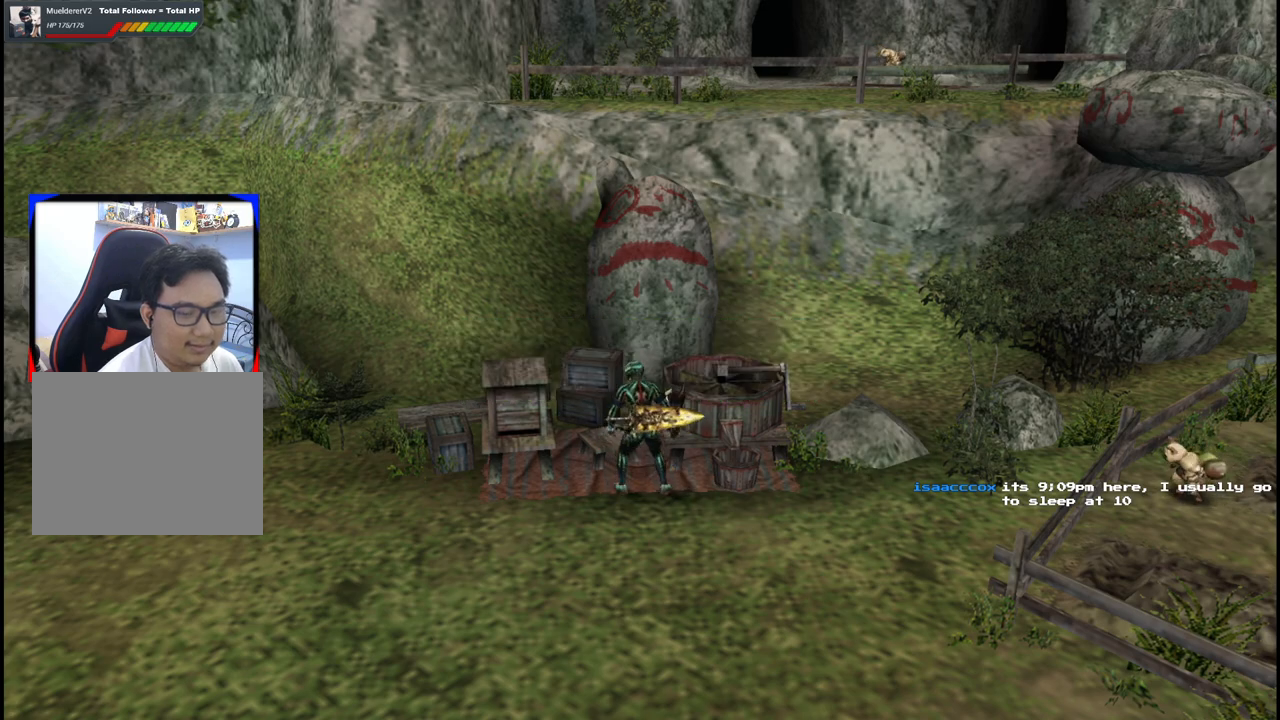
{"buttons": ["X"], "left_stick": "center", "right_stick": "center", "events": [[67, "X", "down"], [183, "X", "up"], [283, "X", "down"], [417, "X", "up"], [500, "X", "down"]]}
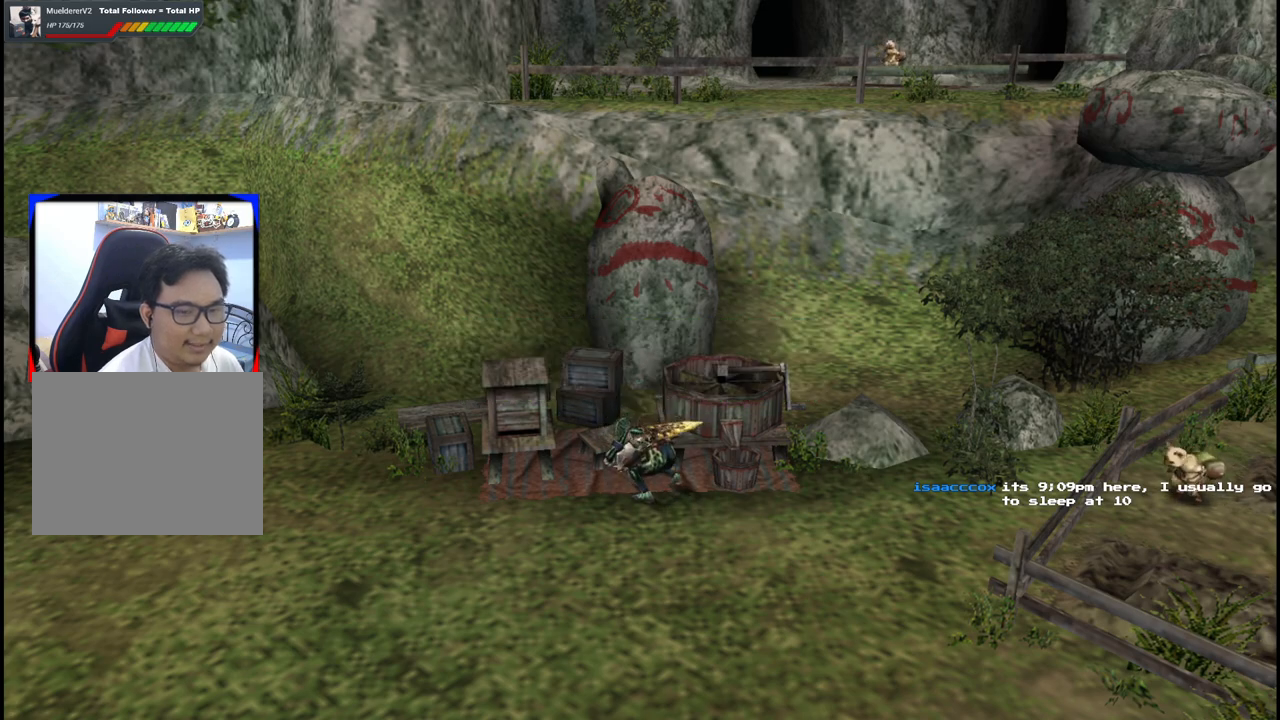
{"buttons": [], "left_stick": "center", "right_stick": "center", "events": [[200, "X", "up"]]}
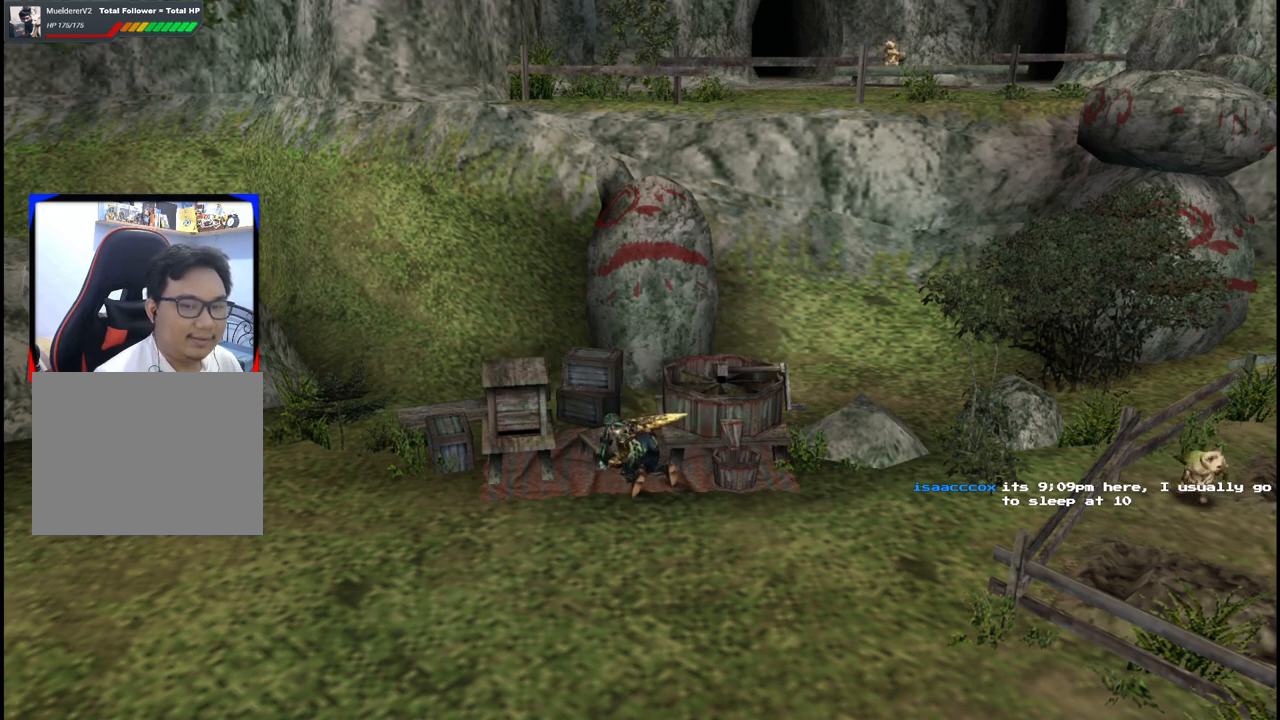
{"buttons": [], "left_stick": "center", "right_stick": "center", "events": []}
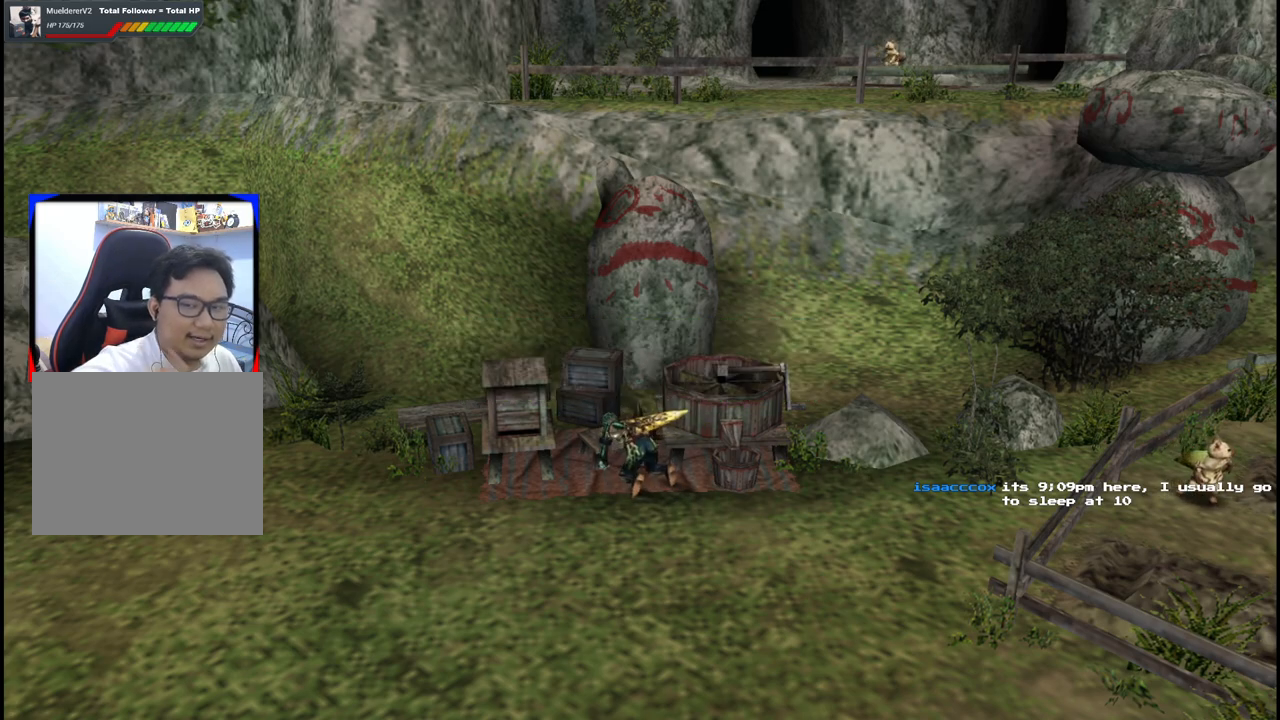
{"buttons": [], "left_stick": "center", "right_stick": "center", "events": []}
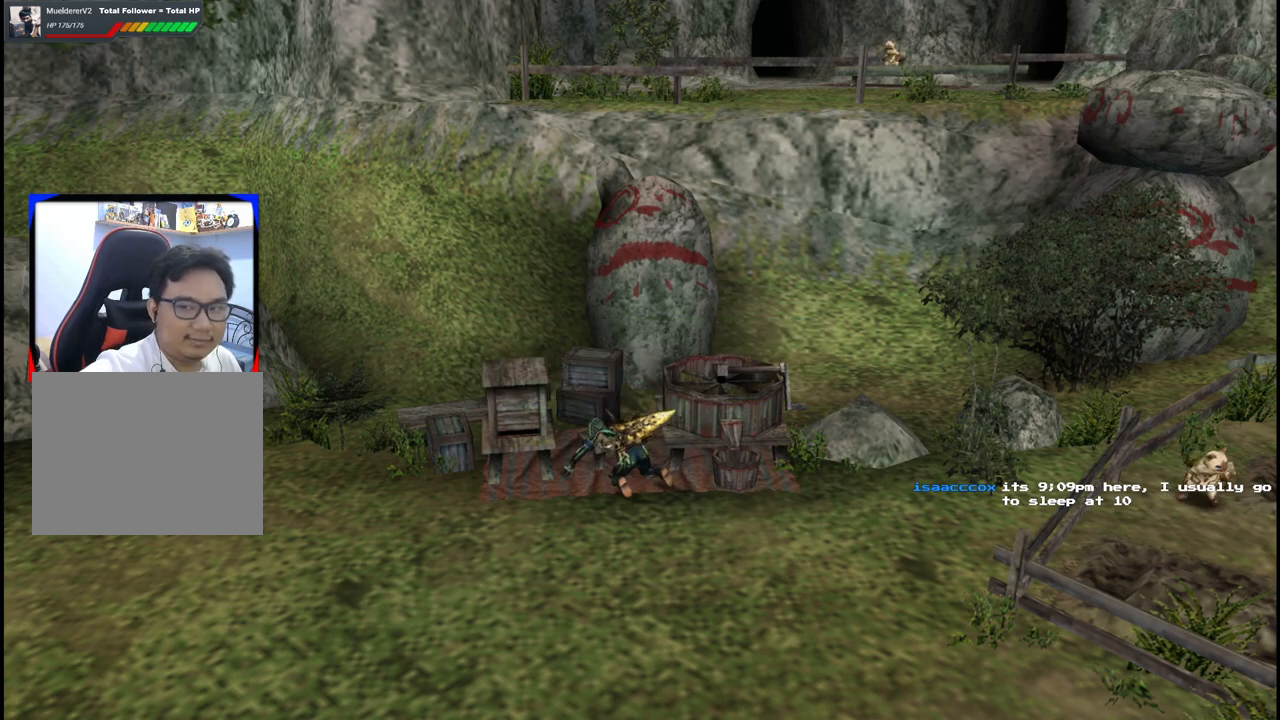
{"buttons": [], "left_stick": "center", "right_stick": "center", "events": []}
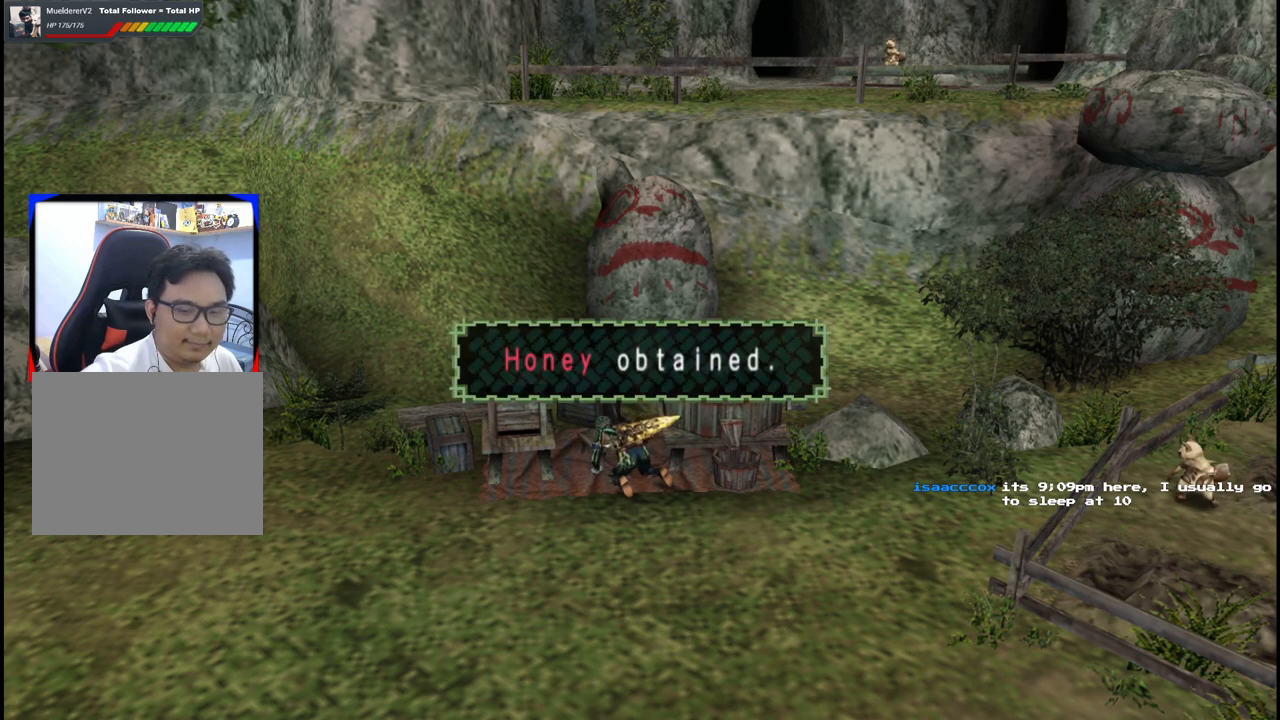
{"buttons": [], "left_stick": "center", "right_stick": "center", "events": []}
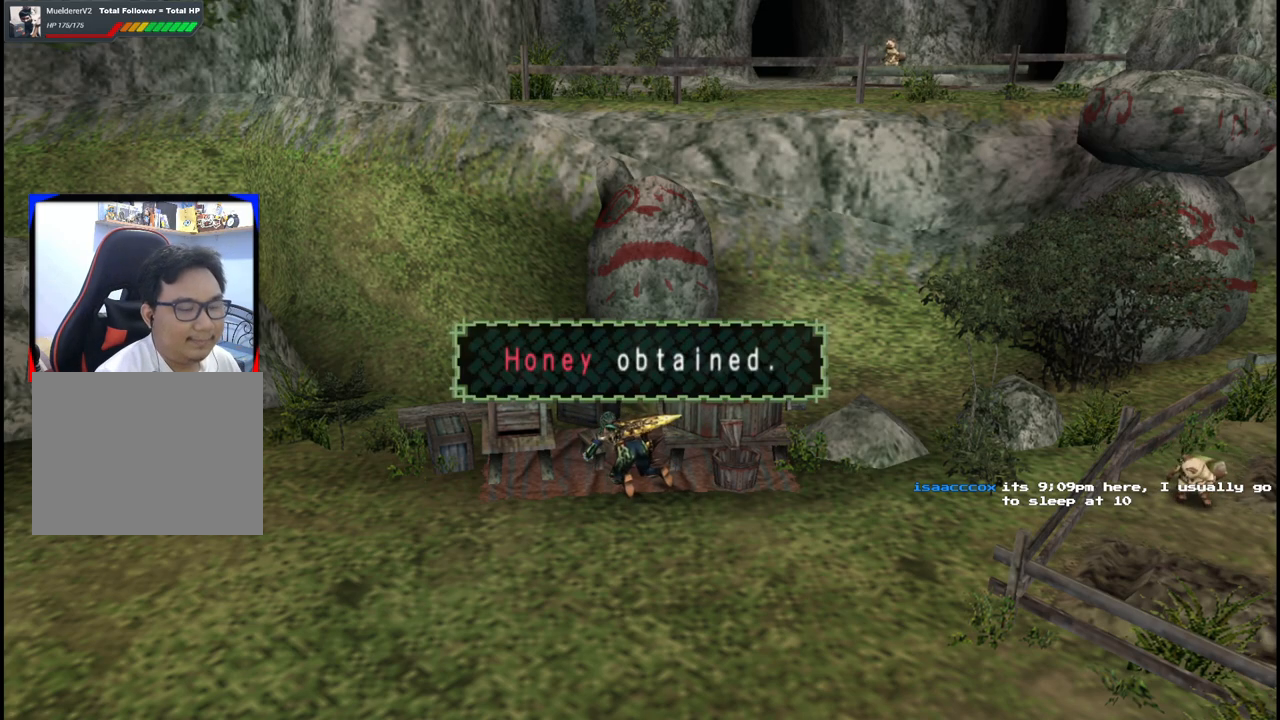
{"buttons": [], "left_stick": "center", "right_stick": "center", "events": [[100, "X", "down"], [200, "X", "up"], [300, "X", "down"], [417, "X", "up"]]}
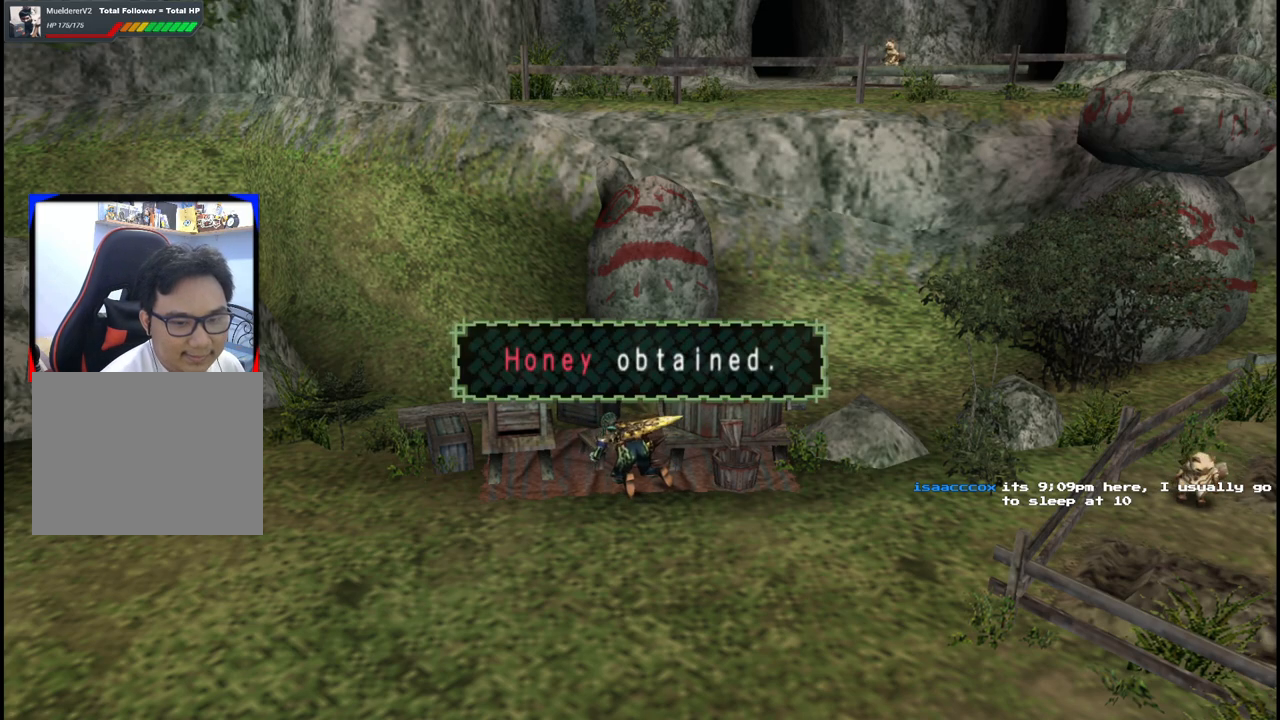
{"buttons": [], "left_stick": "center", "right_stick": "center", "events": []}
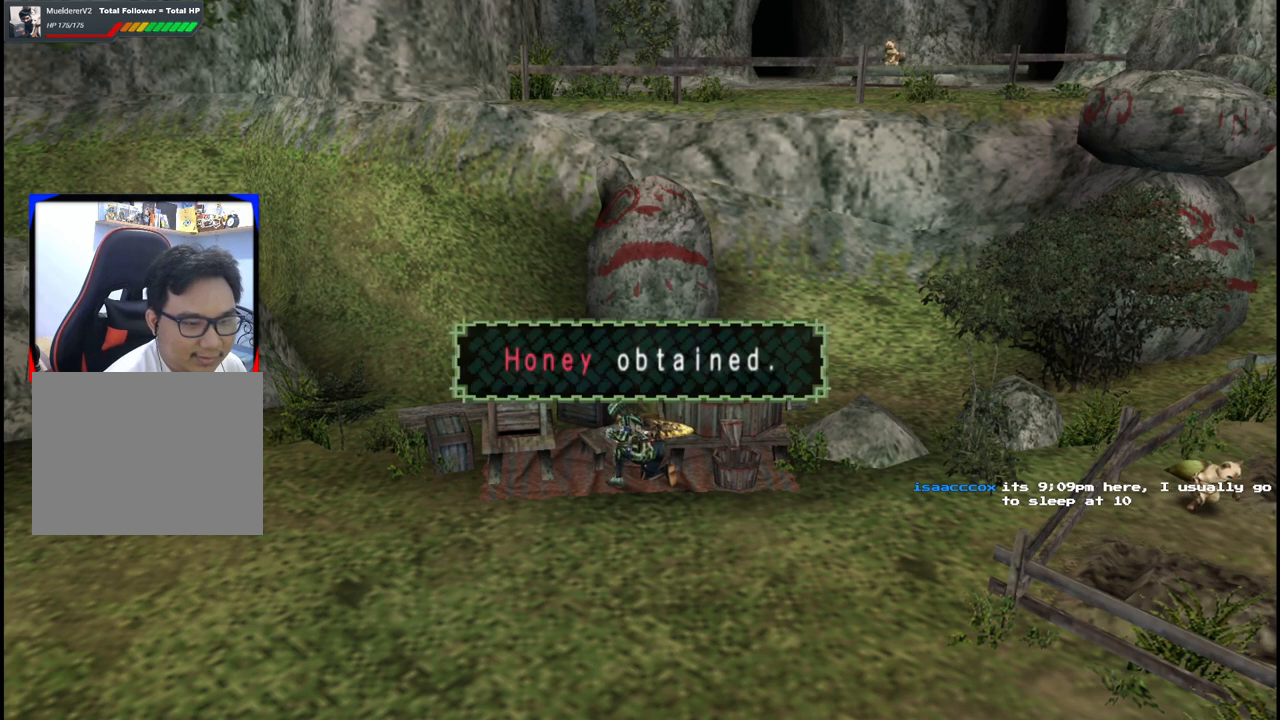
{"buttons": [], "left_stick": "down-right", "right_stick": "center", "events": [[17, "left_stick", "right"], [317, "left_stick", "down-right"]]}
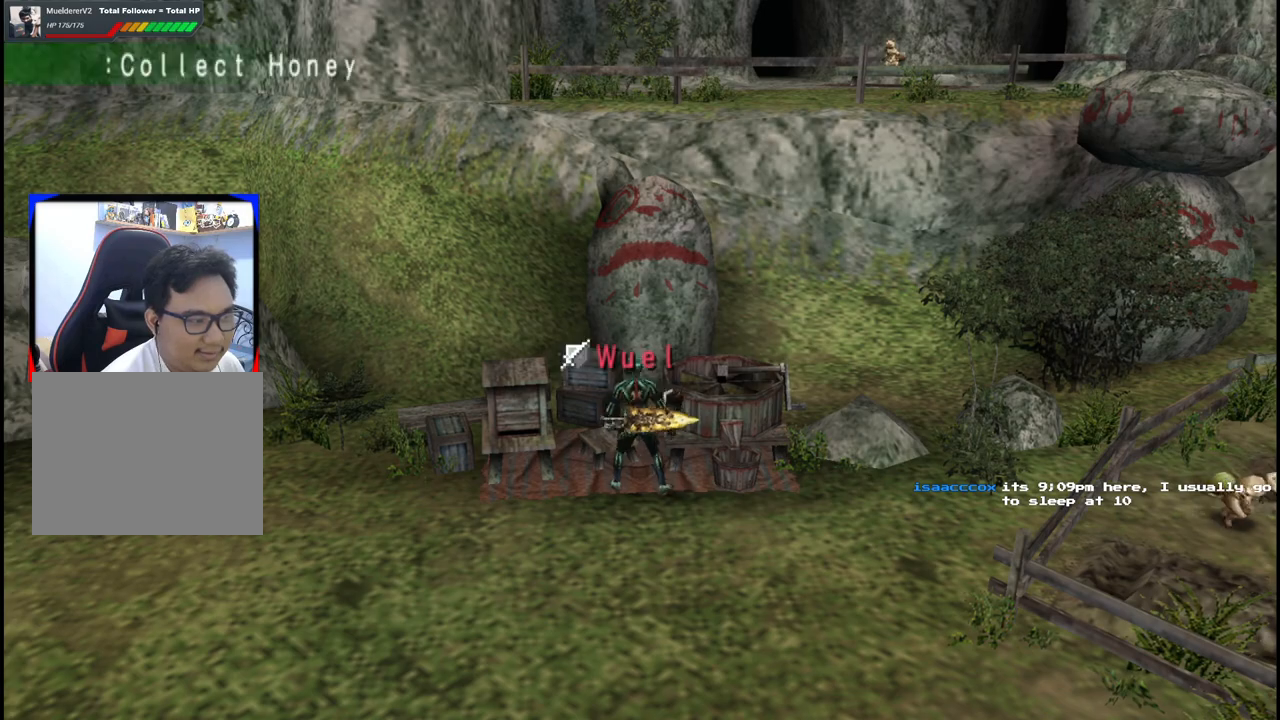
{"buttons": [], "left_stick": "down-right", "right_stick": "center", "events": []}
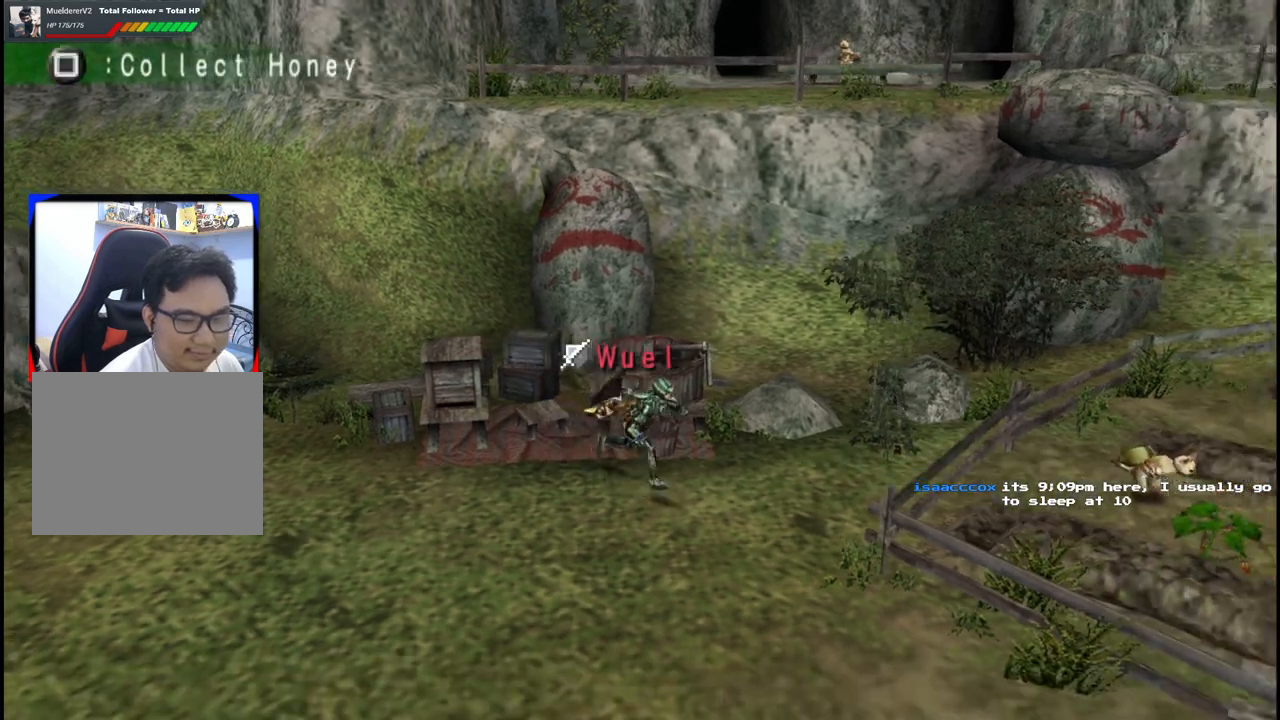
{"buttons": [], "left_stick": "down-right", "right_stick": "center", "events": []}
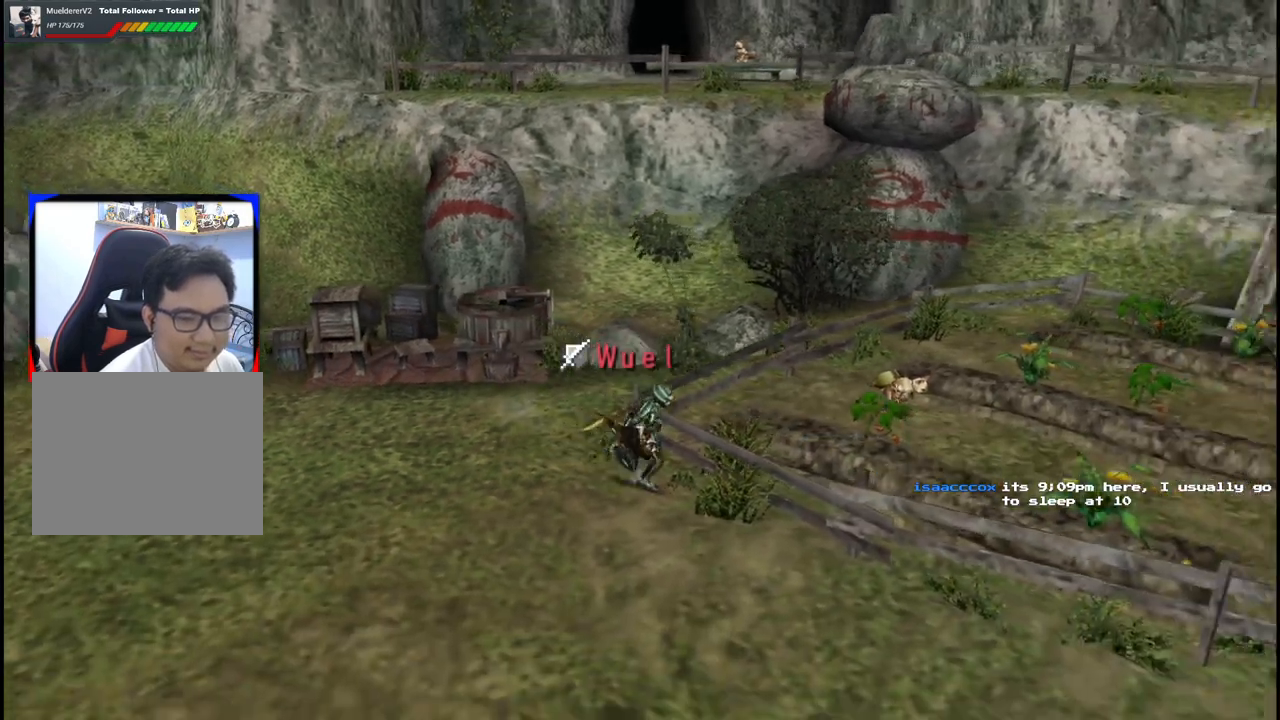
{"buttons": [], "left_stick": "down-right", "right_stick": "center", "events": []}
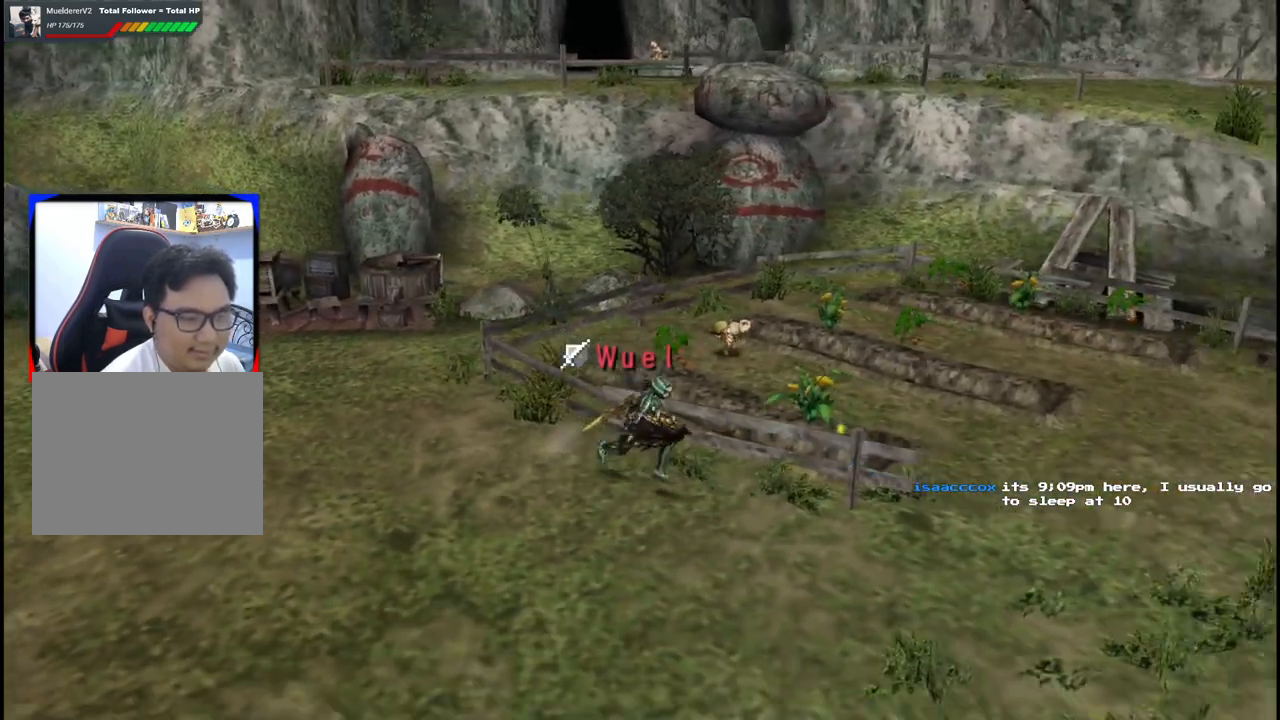
{"buttons": [], "left_stick": "down-right", "right_stick": "center", "events": []}
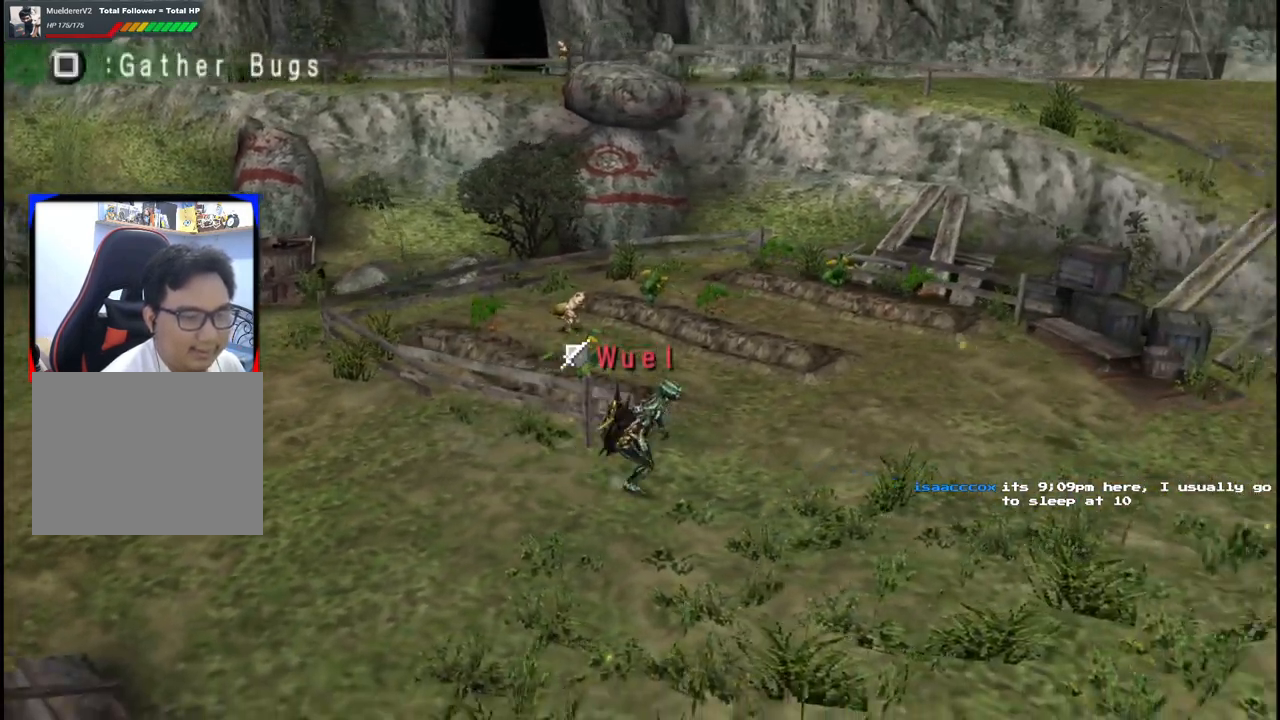
{"buttons": [], "left_stick": "down-right", "right_stick": "center", "events": []}
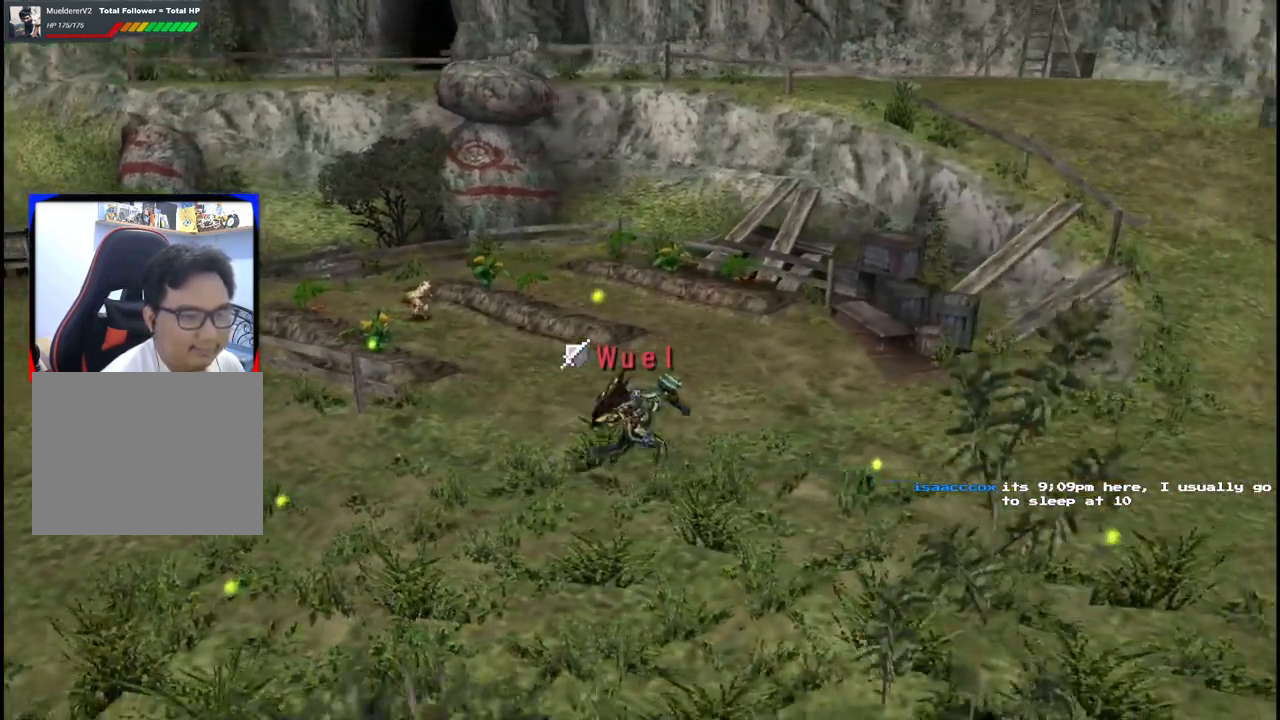
{"buttons": [], "left_stick": "down-right", "right_stick": "center", "events": []}
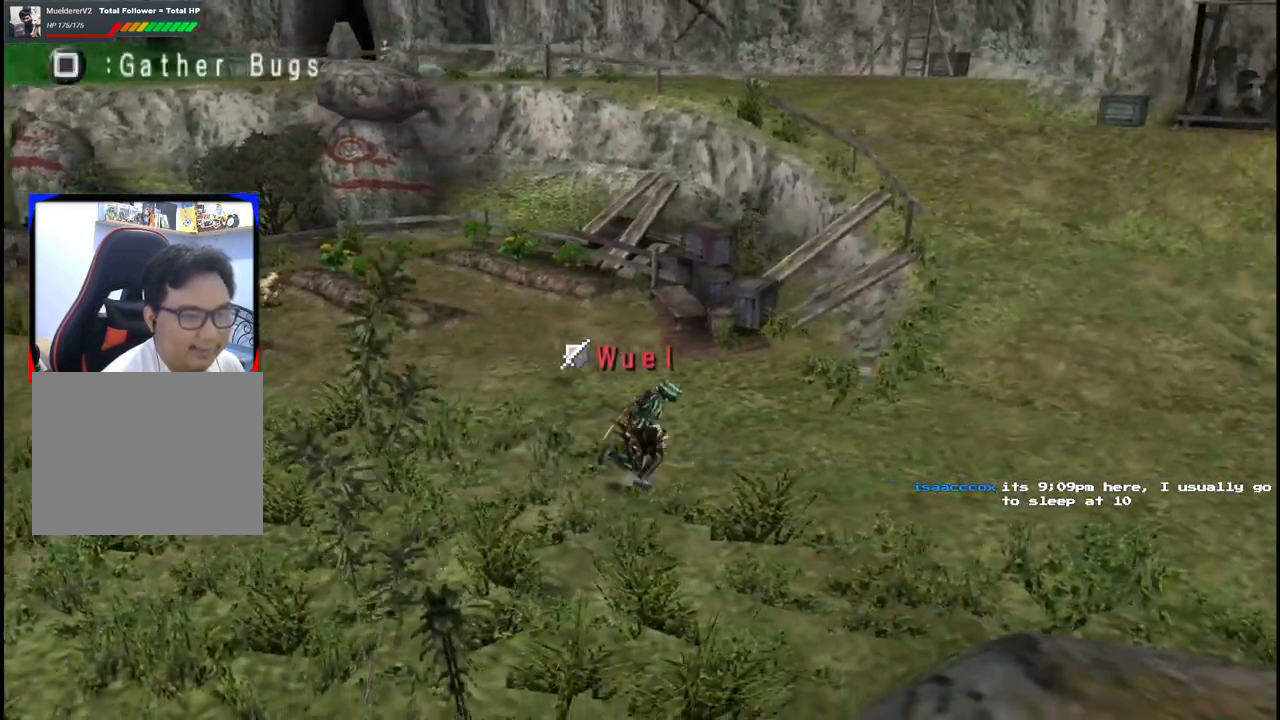
{"buttons": [], "left_stick": "down-right", "right_stick": "center", "events": []}
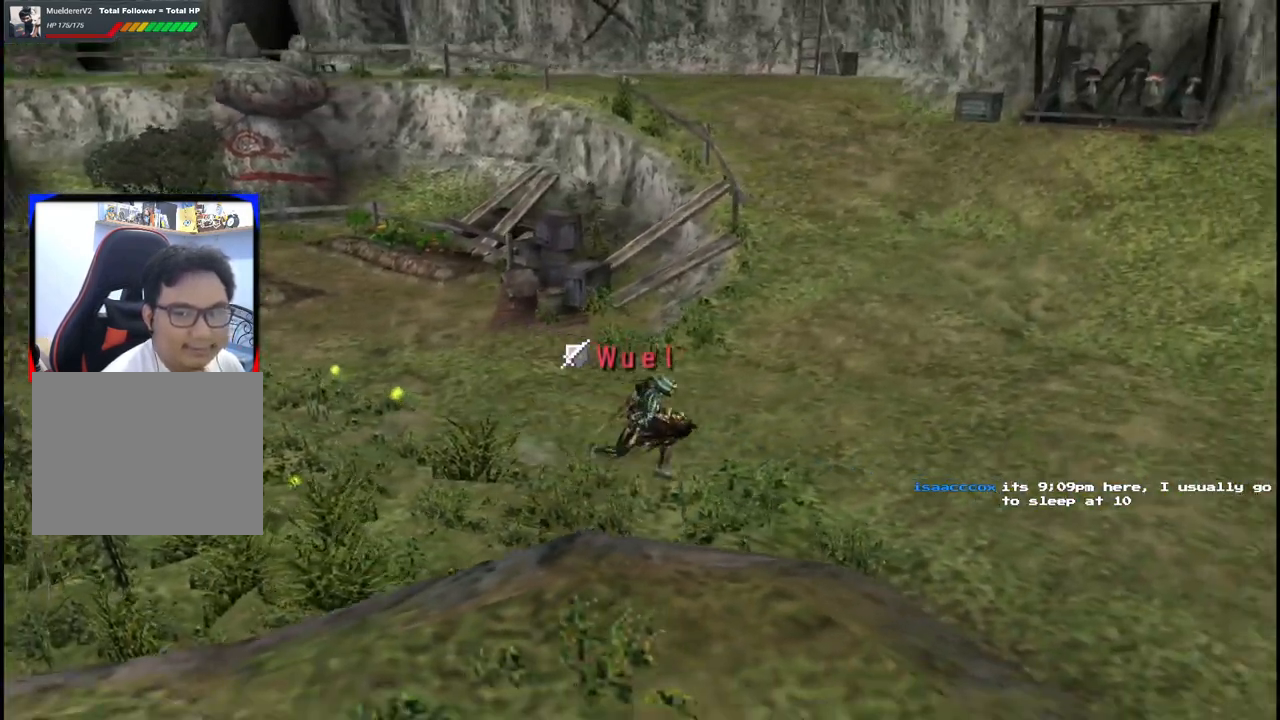
{"buttons": [], "left_stick": "down-right", "right_stick": "center", "events": []}
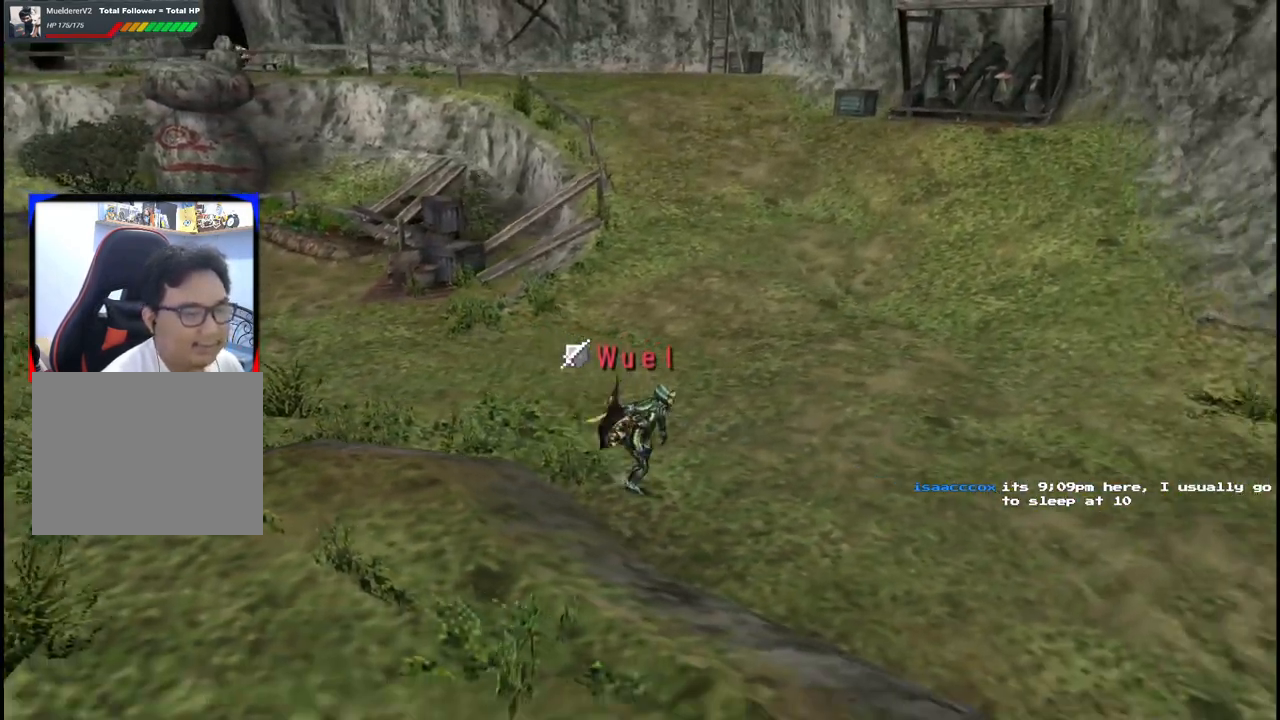
{"buttons": [], "left_stick": "down-right", "right_stick": "center", "events": []}
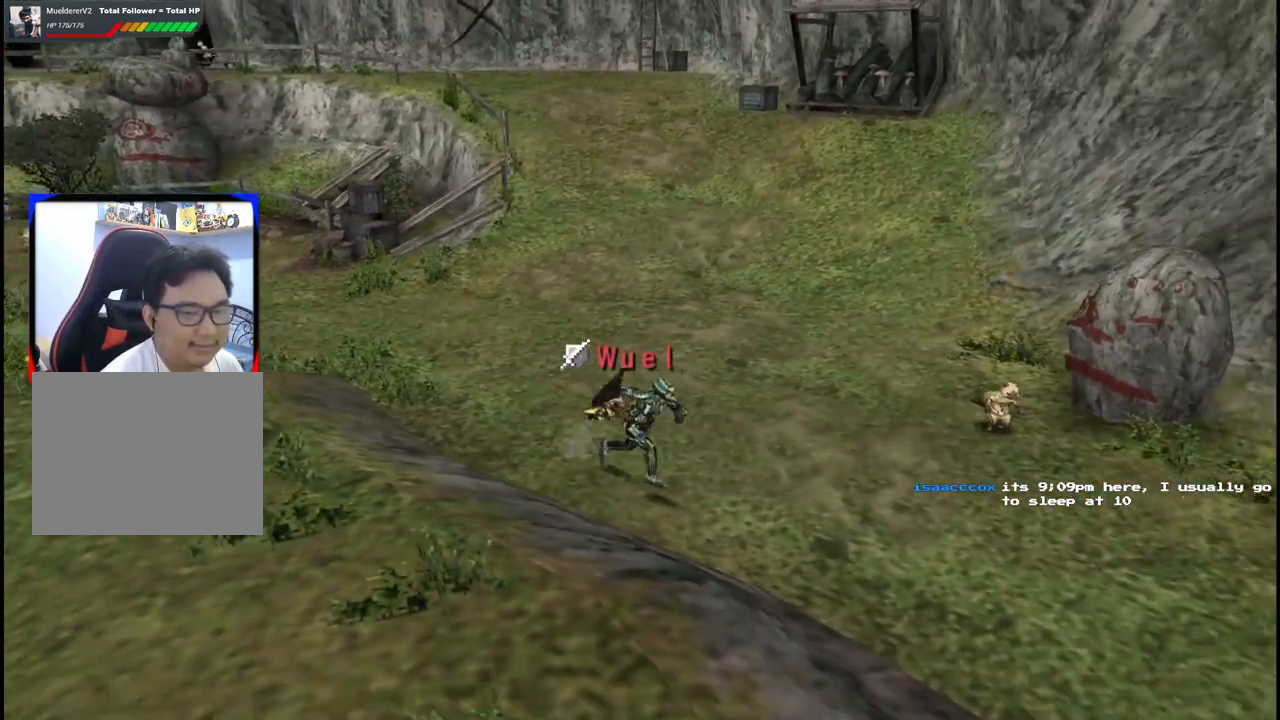
{"buttons": [], "left_stick": "down-right", "right_stick": "center", "events": []}
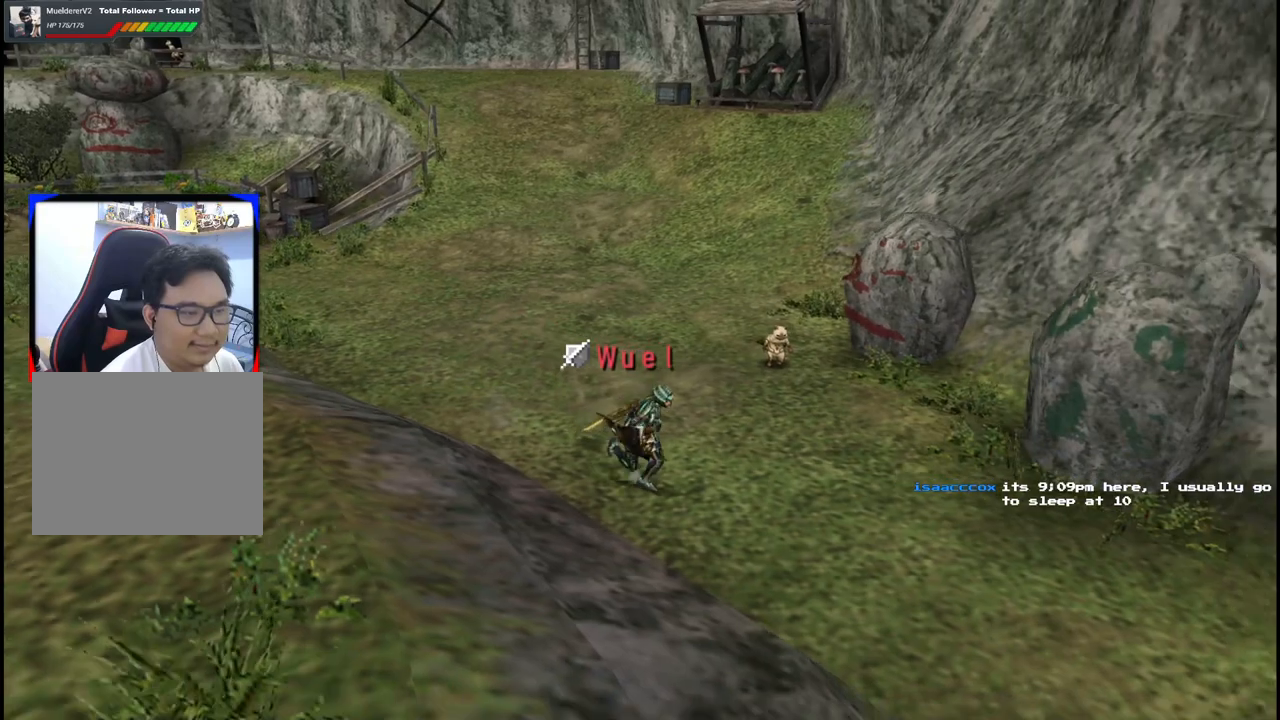
{"buttons": [], "left_stick": "down-right", "right_stick": "center", "events": []}
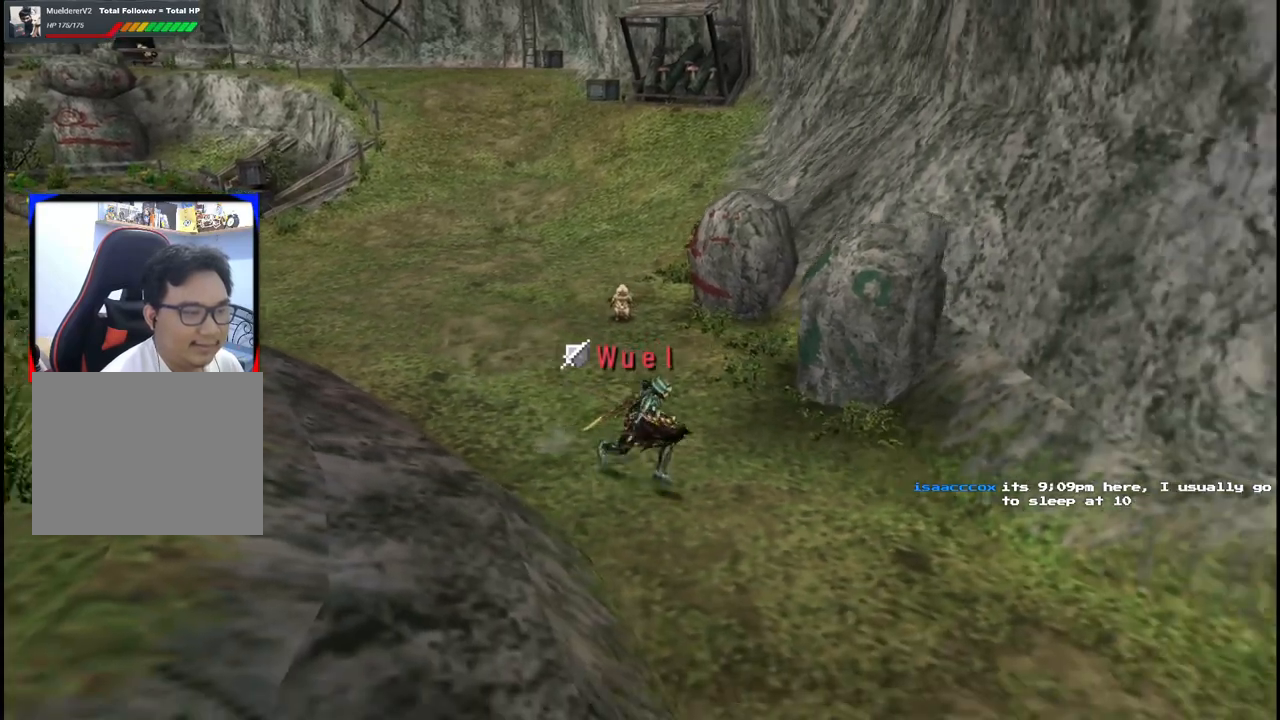
{"buttons": ["X"], "left_stick": "down-right", "right_stick": "center", "events": [[233, "X", "down"], [333, "X", "up"], [433, "X", "down"]]}
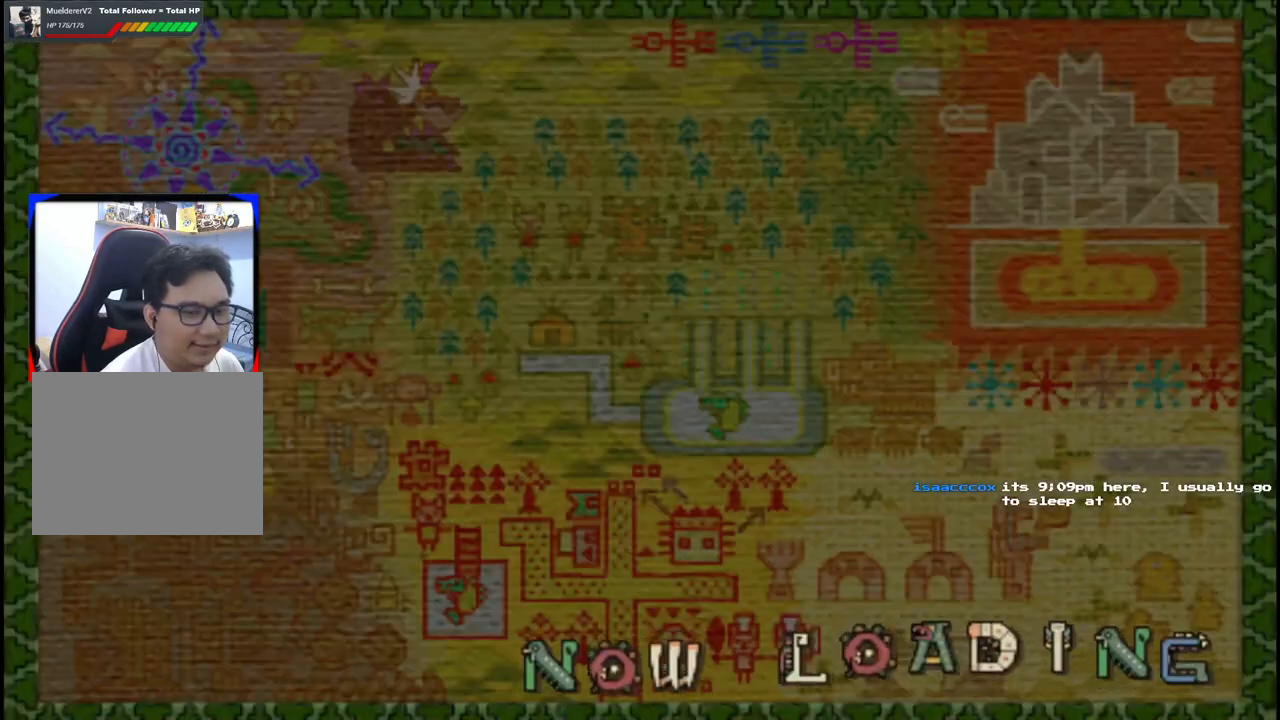
{"buttons": [], "left_stick": "down-right", "right_stick": "center", "events": [[50, "X", "up"]]}
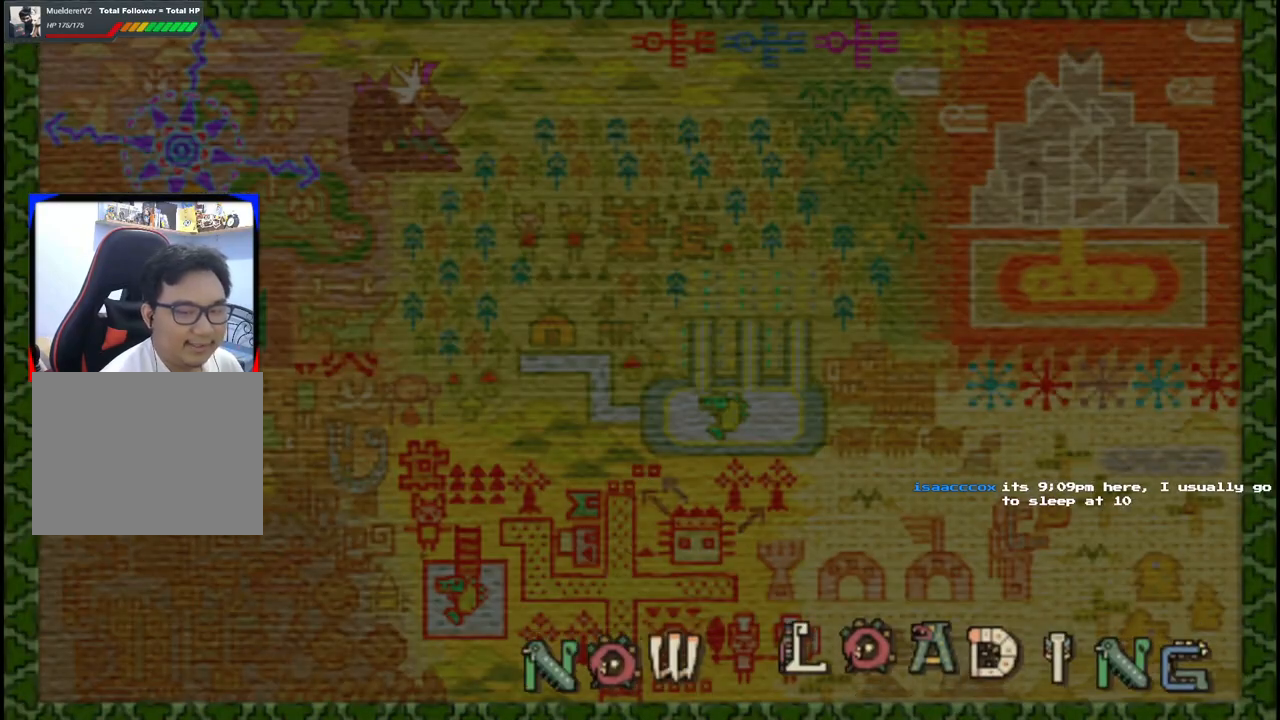
{"buttons": [], "left_stick": "down-right", "right_stick": "center", "events": []}
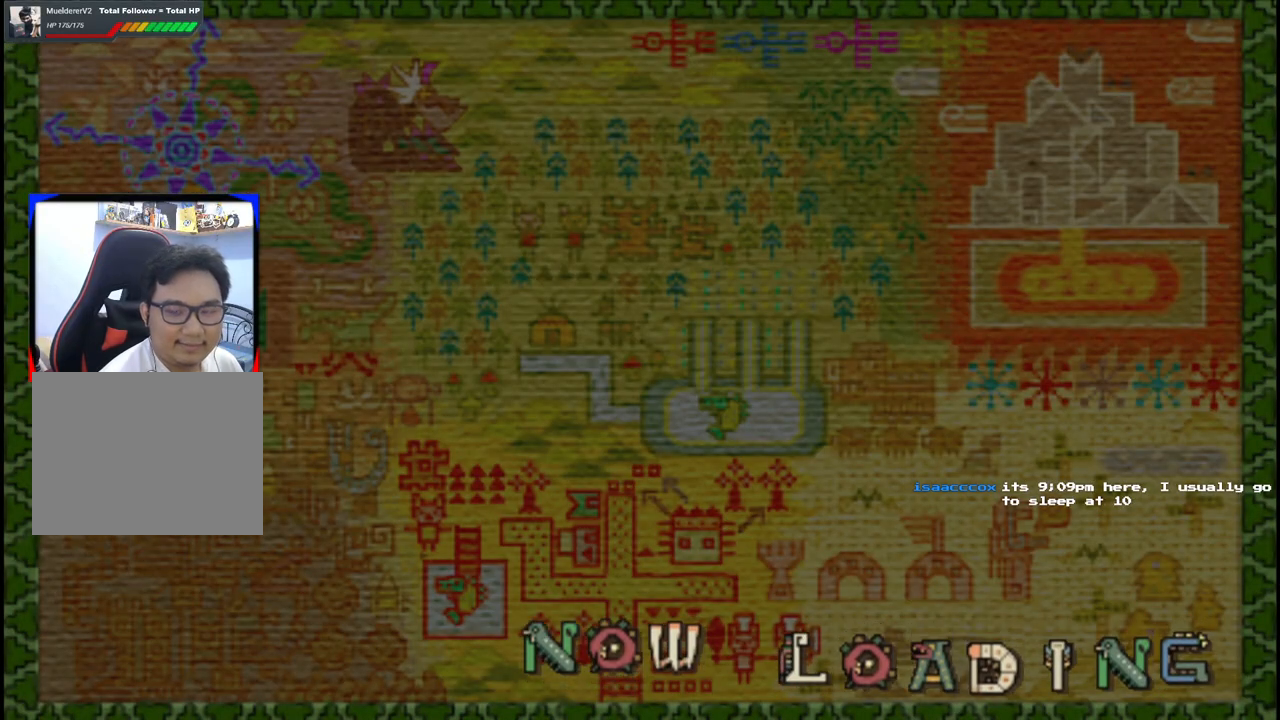
{"buttons": [], "left_stick": "right", "right_stick": "center", "events": [[267, "left_stick", "right"]]}
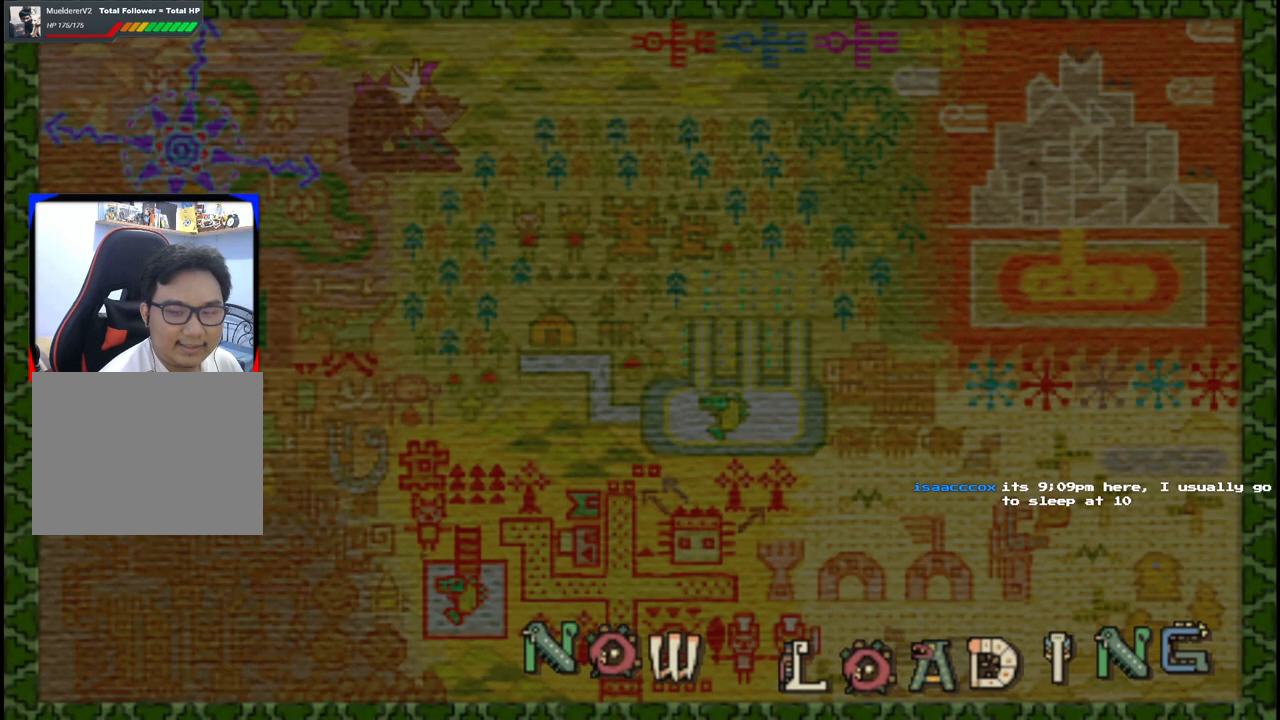
{"buttons": [], "left_stick": "up-right", "right_stick": "center", "events": [[167, "left_stick", "up-right"]]}